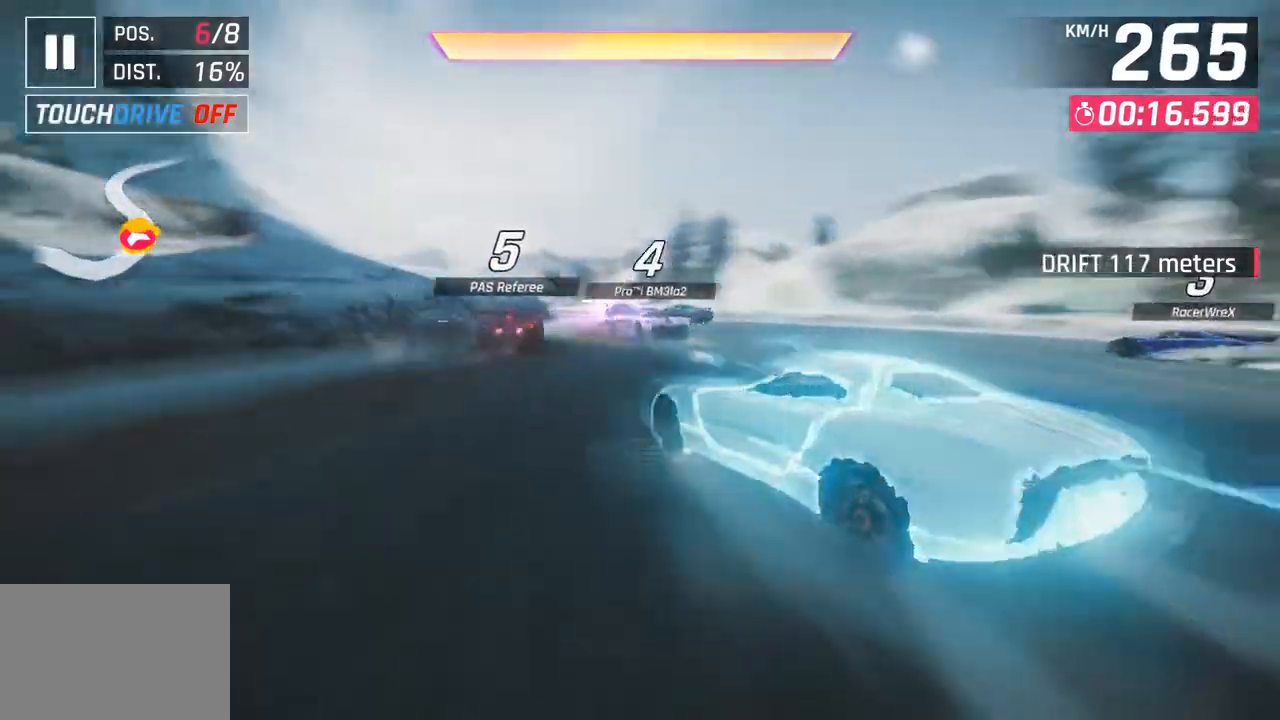
Gameplay with a controller (PlayStation layout); each line is a JSON object with the inputs held at the frame after it. "events" lists button and stick changes between this image and that frame as [ms after this image, input, new state], when the widget could be followed in between.
{"buttons": ["R1"], "left_stick": "center", "right_stick": "center", "events": [[300, "CROSS", "down"], [300, "R1", "down"], [500, "CROSS", "up"]]}
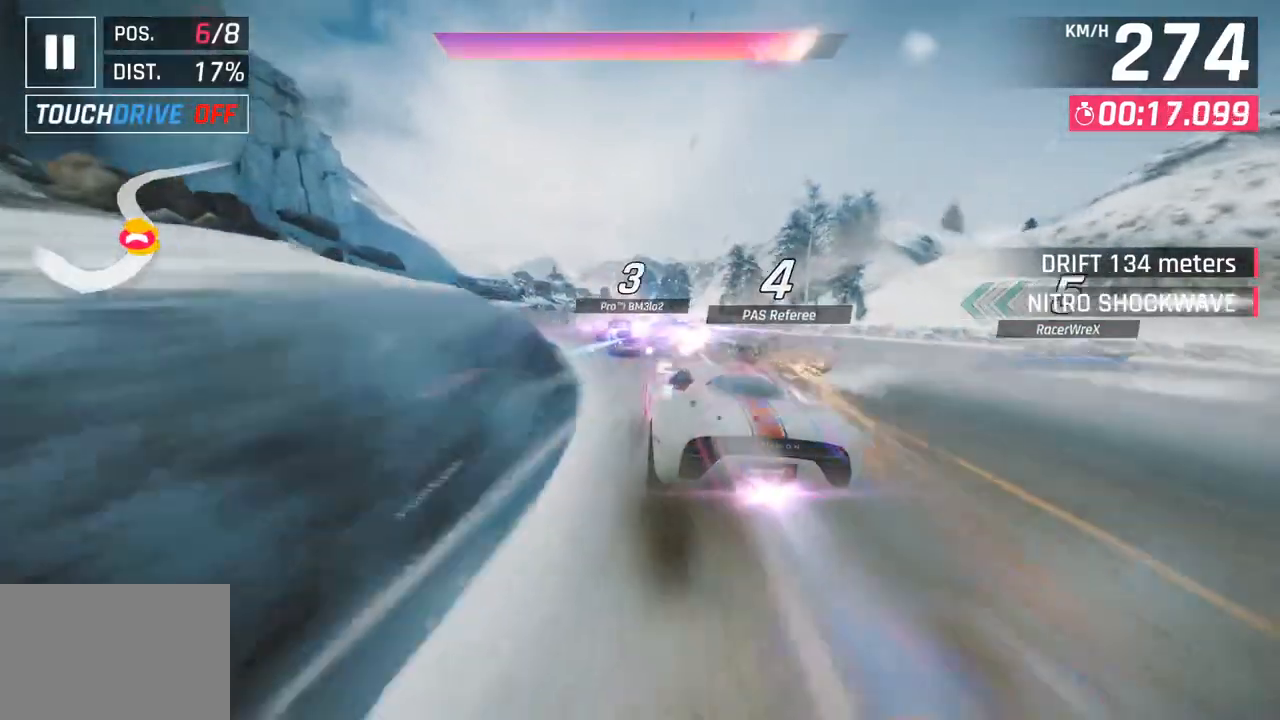
{"buttons": [], "left_stick": "left", "right_stick": "center", "events": [[17, "R1", "up"], [150, "left_stick", "down-left"], [200, "left_stick", "left"]]}
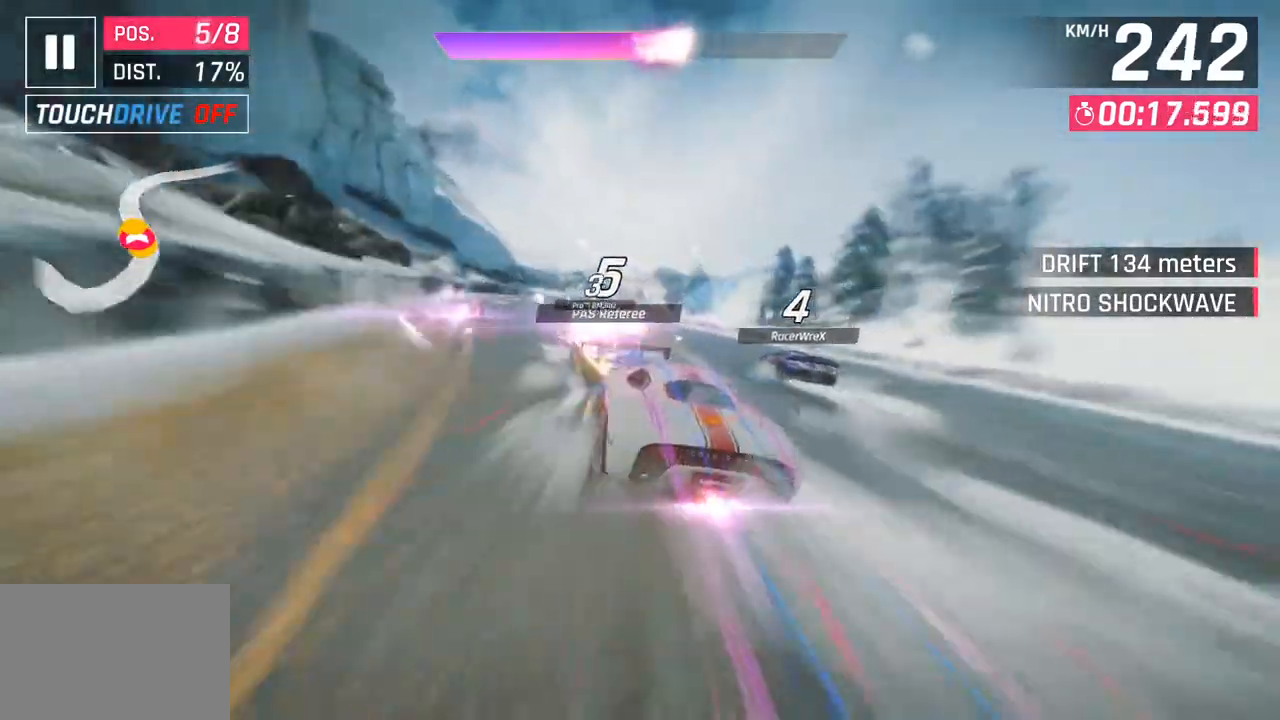
{"buttons": [], "left_stick": "right", "right_stick": "center", "events": [[50, "left_stick", "center"], [333, "left_stick", "right"]]}
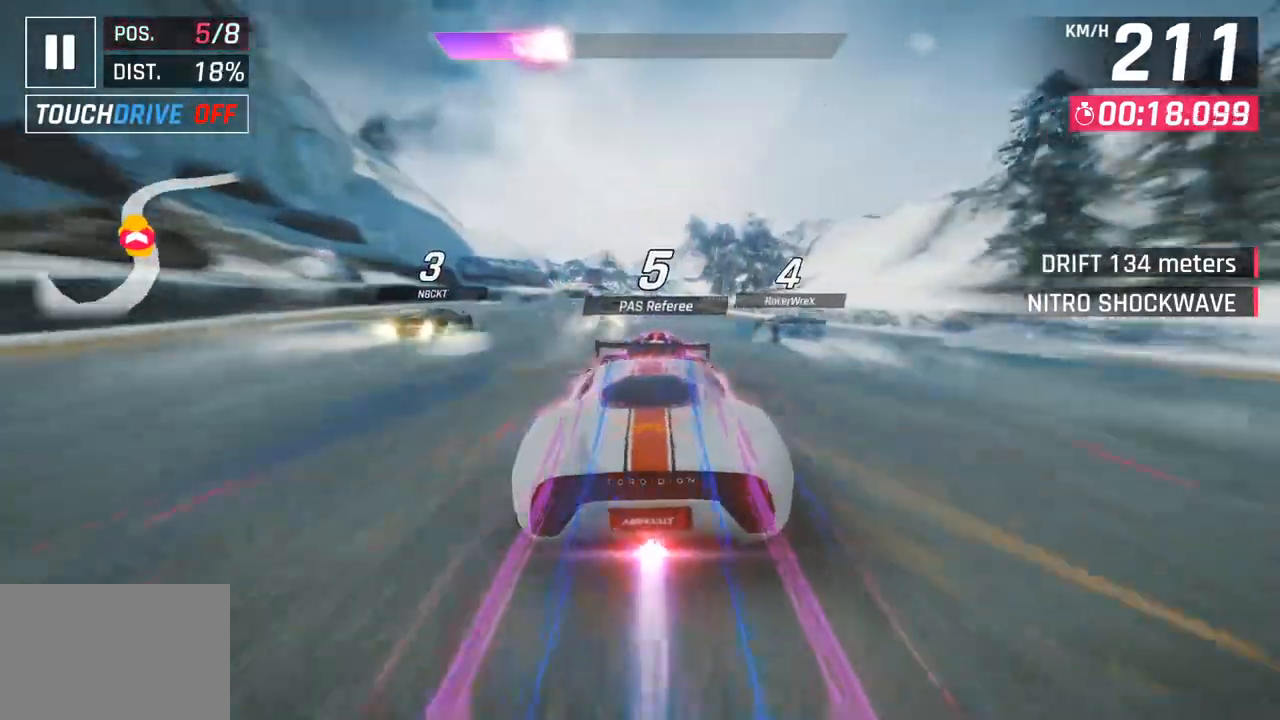
{"buttons": [], "left_stick": "center", "right_stick": "center", "events": [[217, "left_stick", "center"], [267, "SQUARE", "down"], [383, "SQUARE", "up"]]}
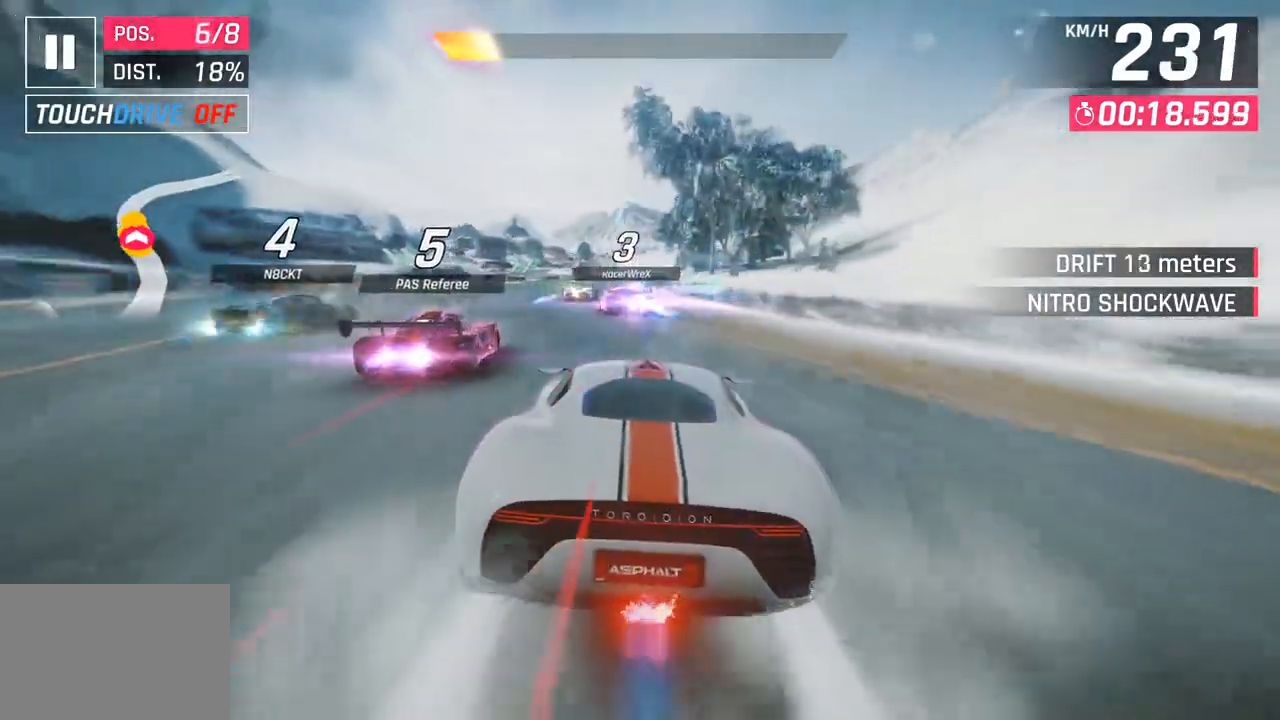
{"buttons": [], "left_stick": "down-left", "right_stick": "center", "events": [[367, "left_stick", "down-left"]]}
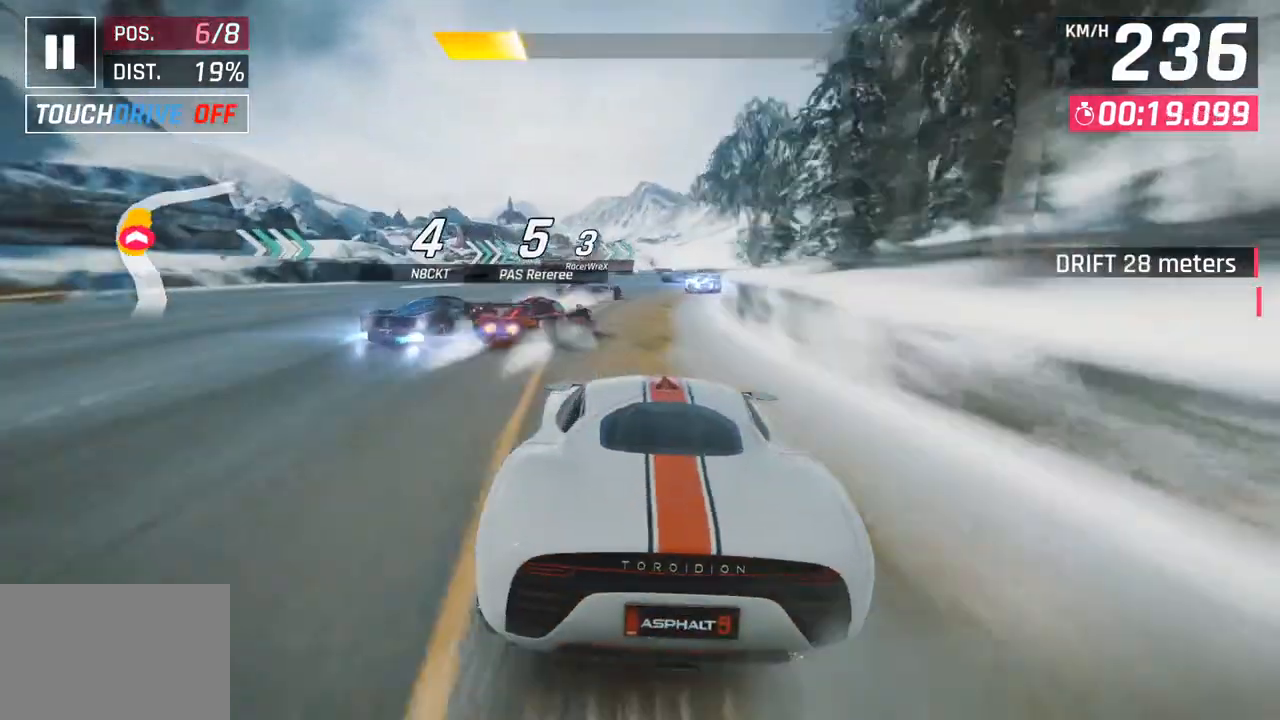
{"buttons": [], "left_stick": "right", "right_stick": "center", "events": [[17, "left_stick", "center"], [300, "left_stick", "right"], [350, "SQUARE", "down"], [483, "SQUARE", "up"]]}
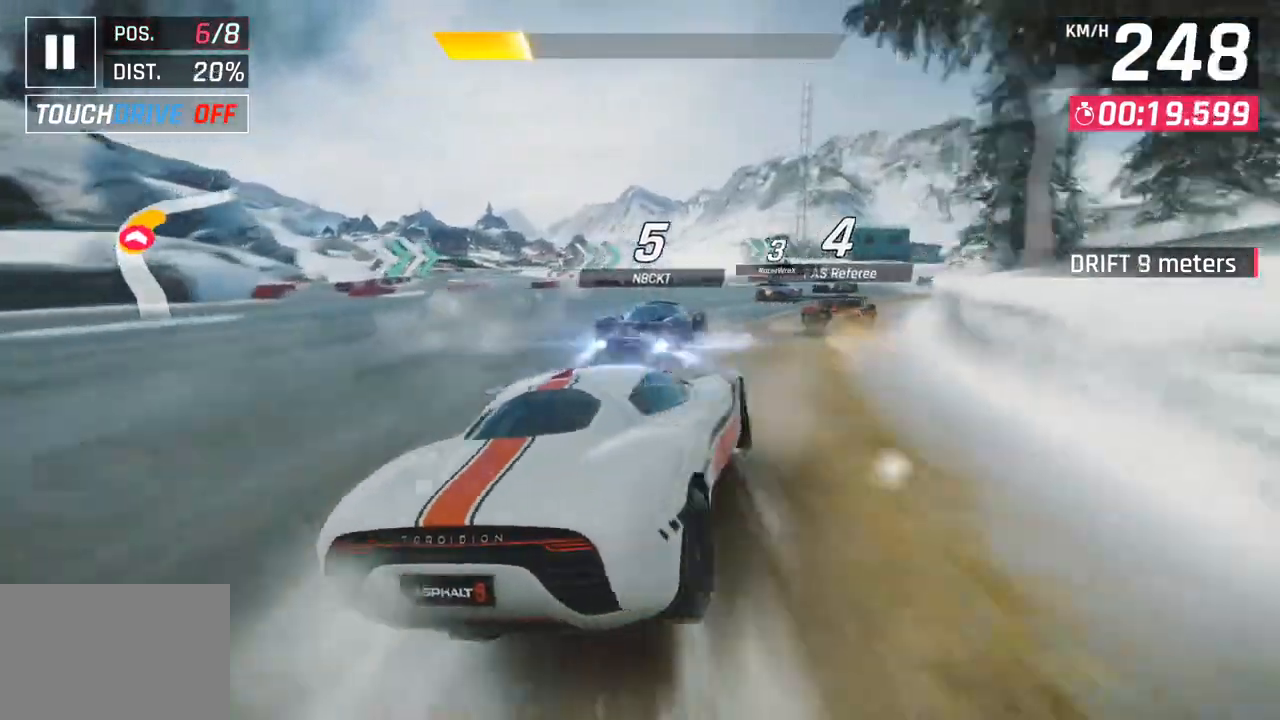
{"buttons": [], "left_stick": "right", "right_stick": "center", "events": []}
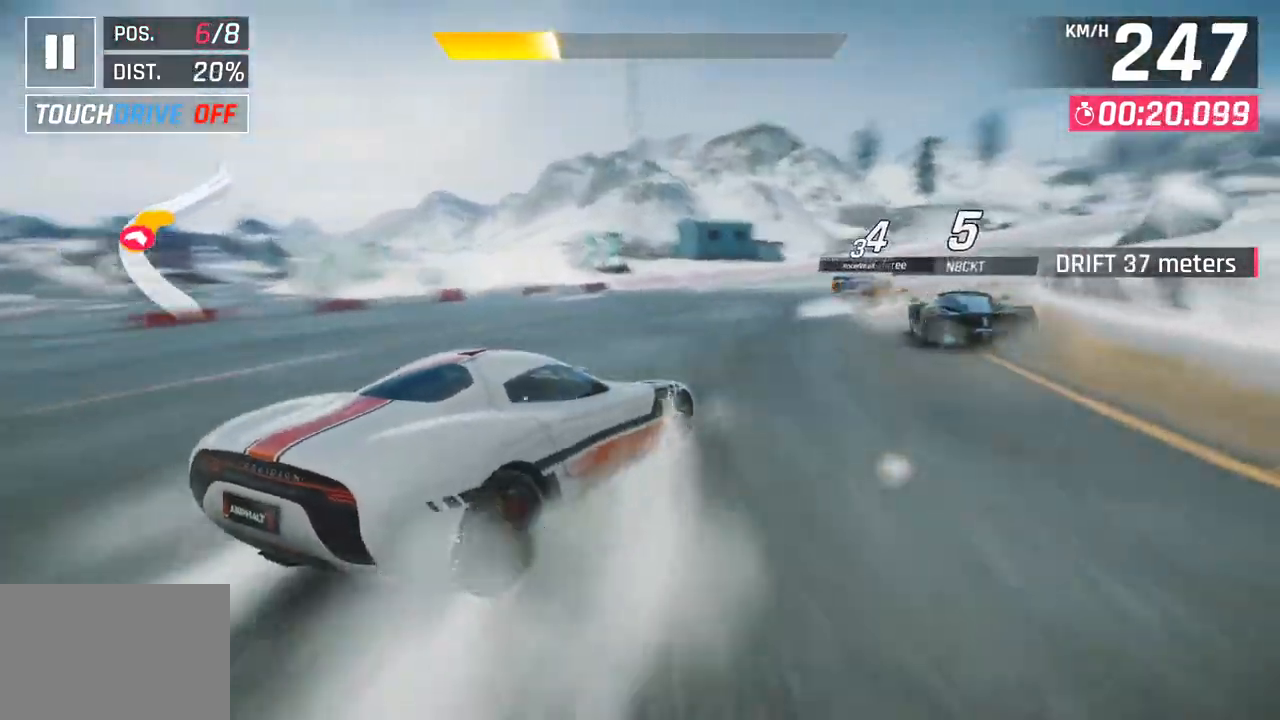
{"buttons": [], "left_stick": "right", "right_stick": "center", "events": []}
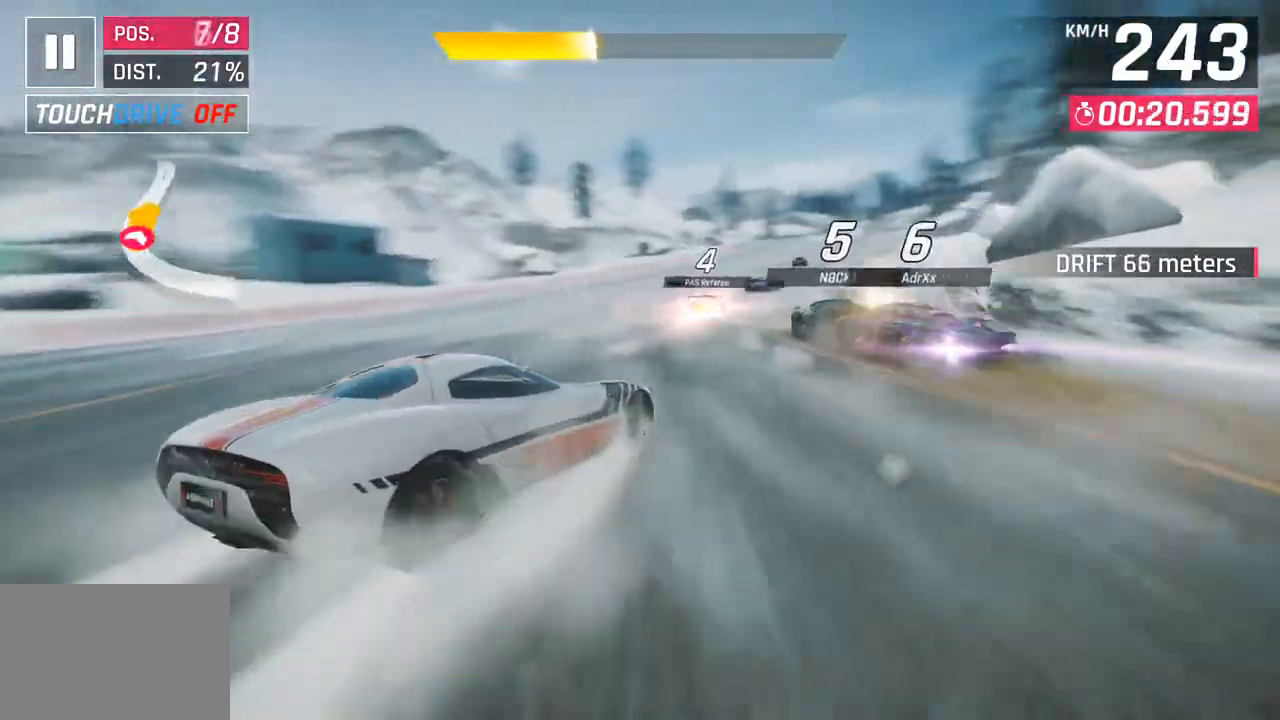
{"buttons": ["CROSS", "R1"], "left_stick": "center", "right_stick": "center", "events": [[83, "left_stick", "center"], [433, "CROSS", "down"], [433, "R1", "down"]]}
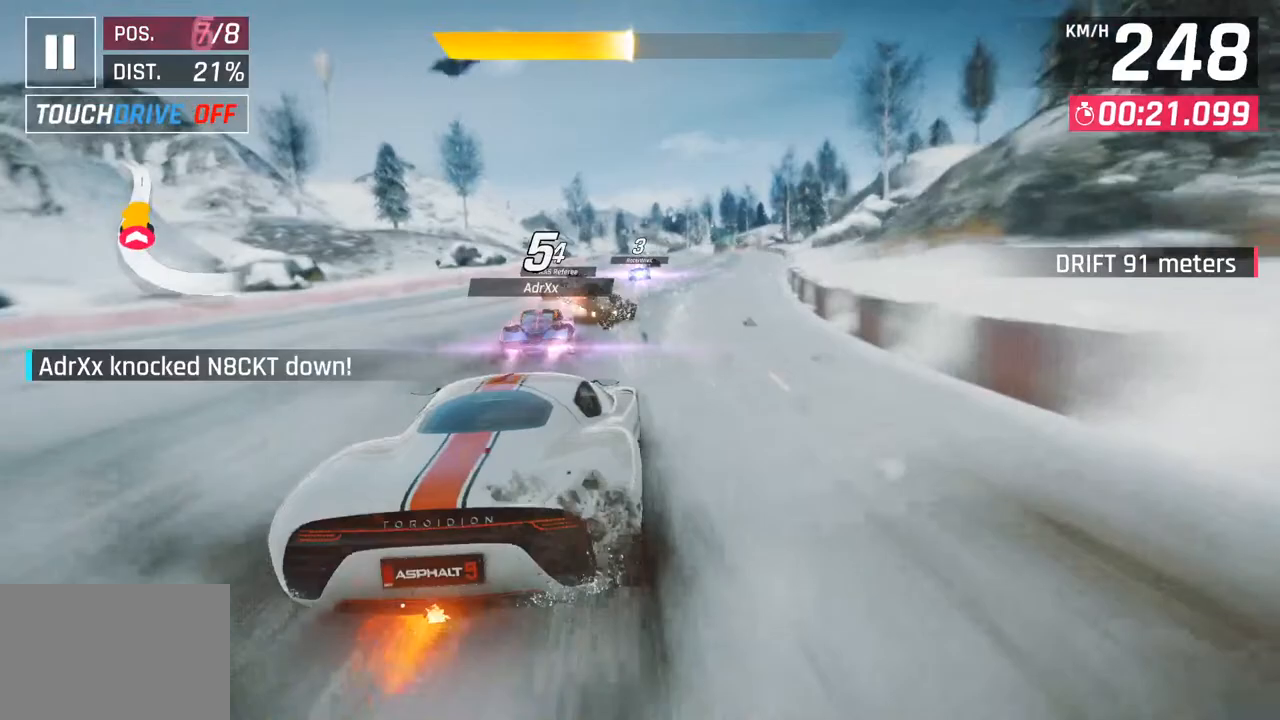
{"buttons": [], "left_stick": "center", "right_stick": "center", "events": [[150, "CROSS", "up"], [150, "R1", "up"]]}
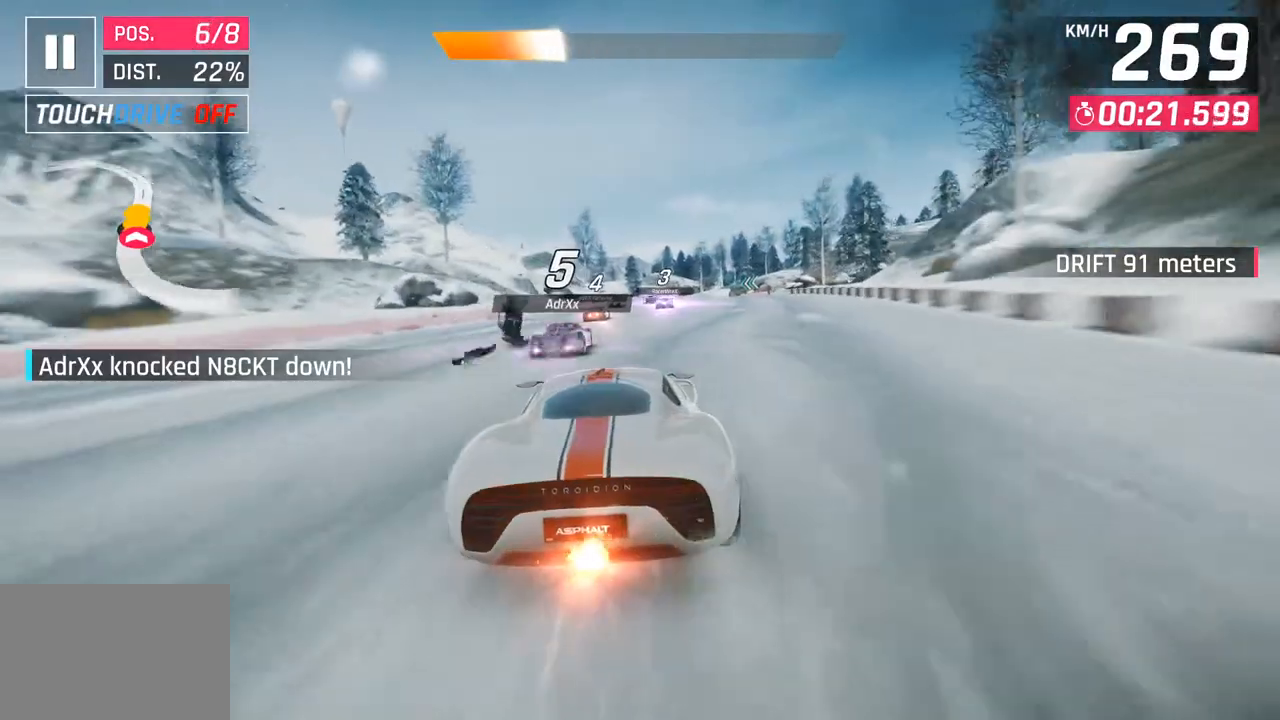
{"buttons": [], "left_stick": "center", "right_stick": "center", "events": [[283, "left_stick", "left"], [400, "left_stick", "center"]]}
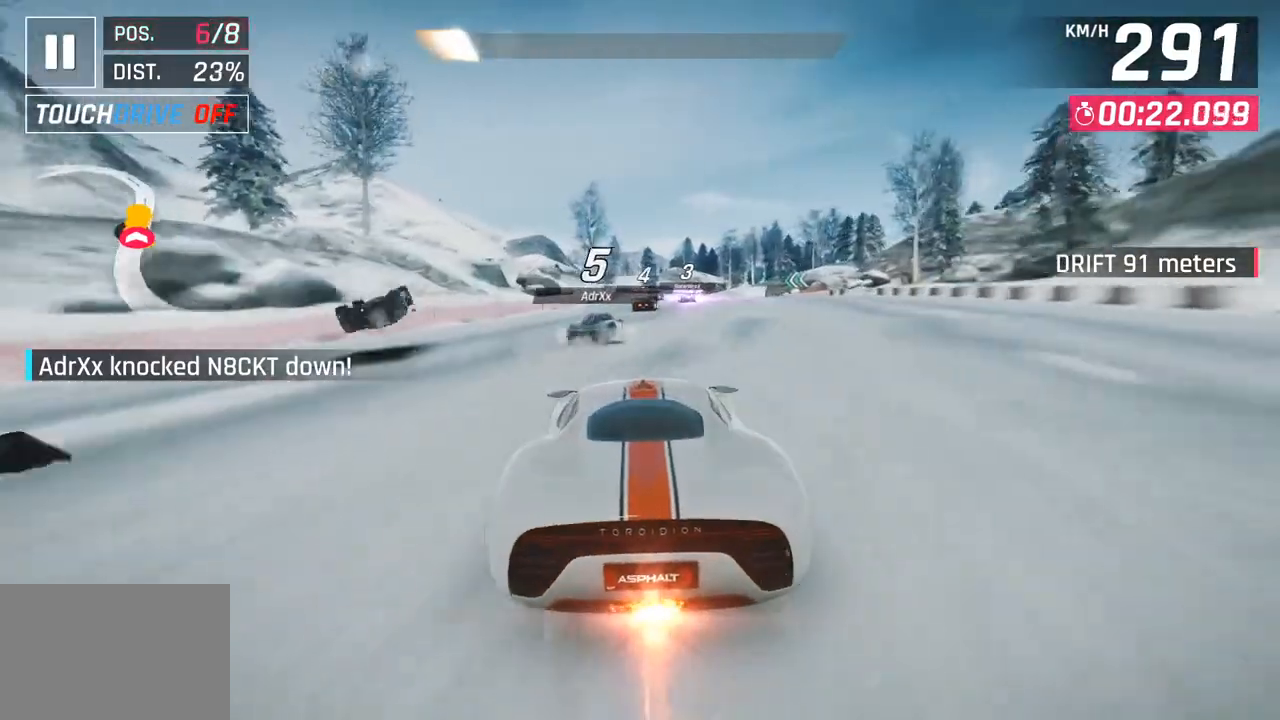
{"buttons": [], "left_stick": "center", "right_stick": "center", "events": [[150, "SQUARE", "down"], [267, "SQUARE", "up"]]}
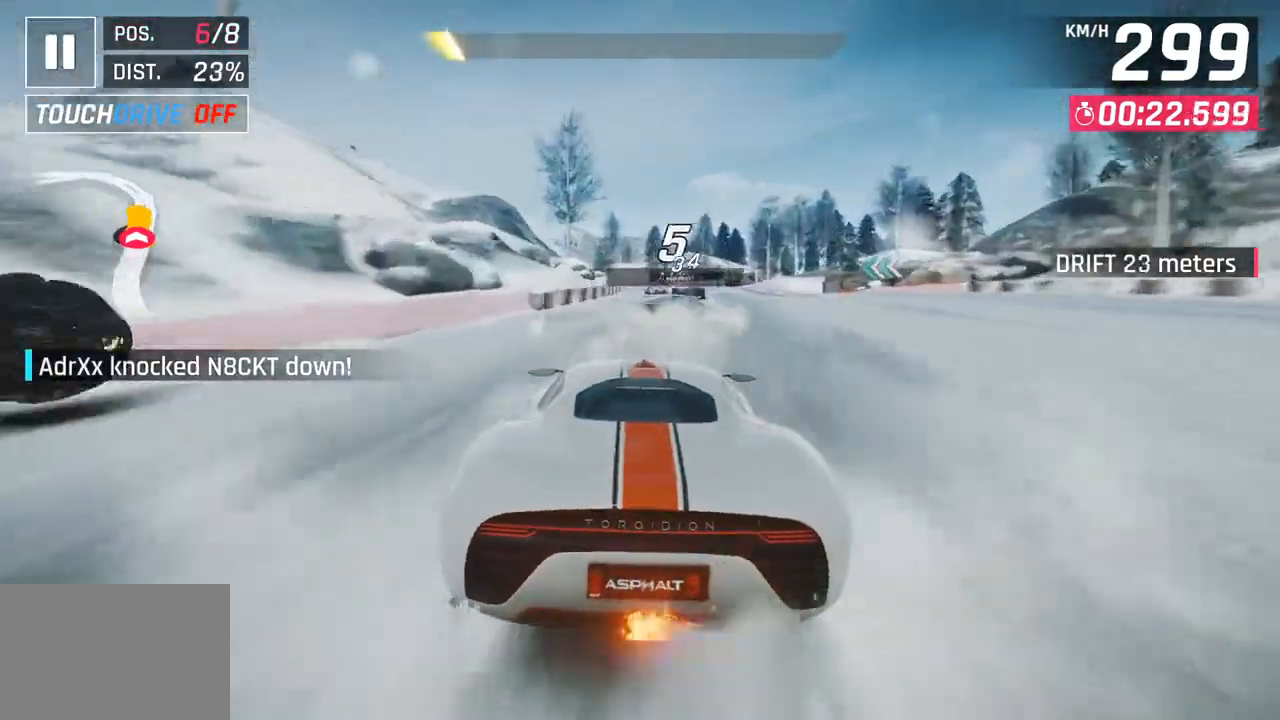
{"buttons": [], "left_stick": "center", "right_stick": "center", "events": [[217, "left_stick", "right"], [317, "left_stick", "center"]]}
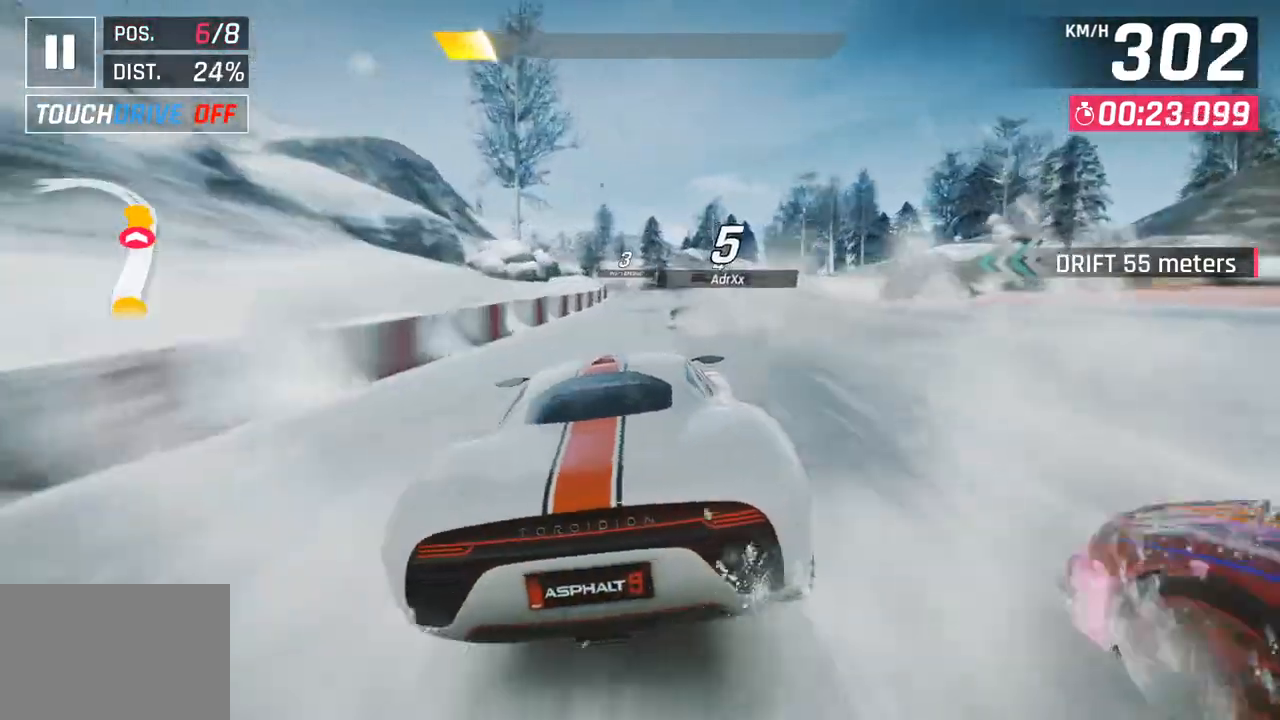
{"buttons": [], "left_stick": "center", "right_stick": "center", "events": []}
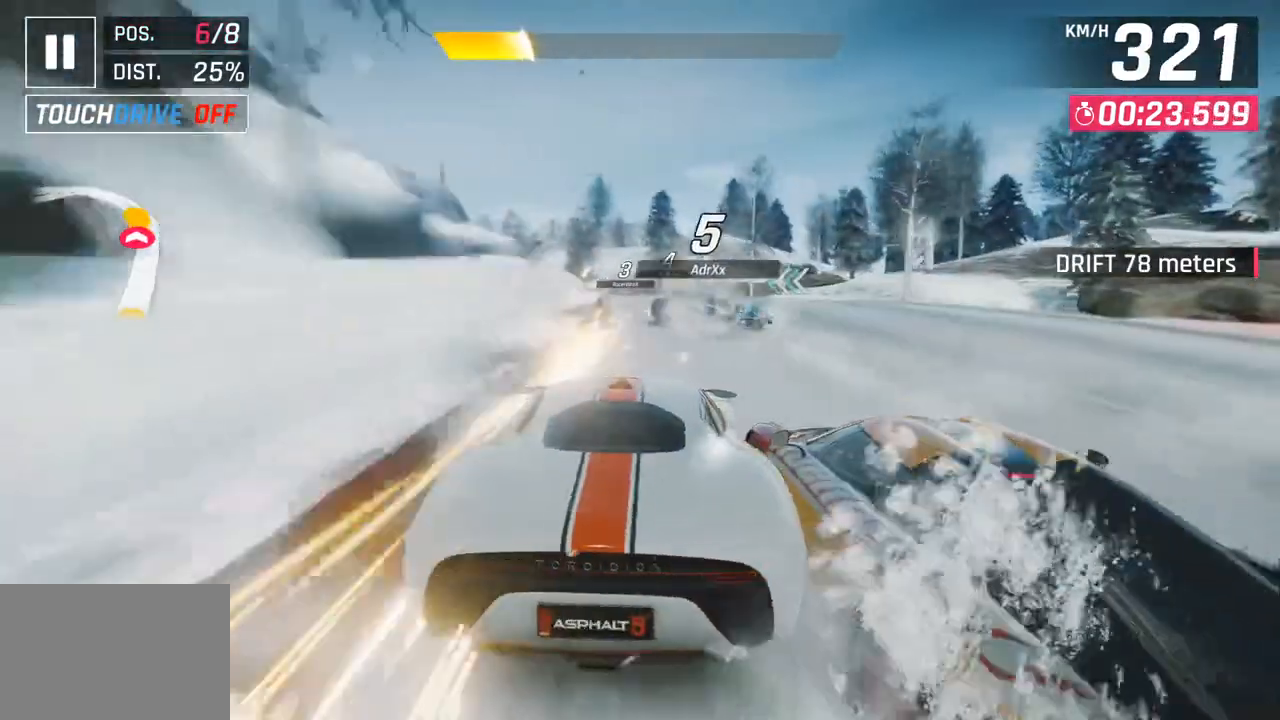
{"buttons": [], "left_stick": "left", "right_stick": "center", "events": [[133, "SQUARE", "down"], [150, "left_stick", "left"], [283, "SQUARE", "up"]]}
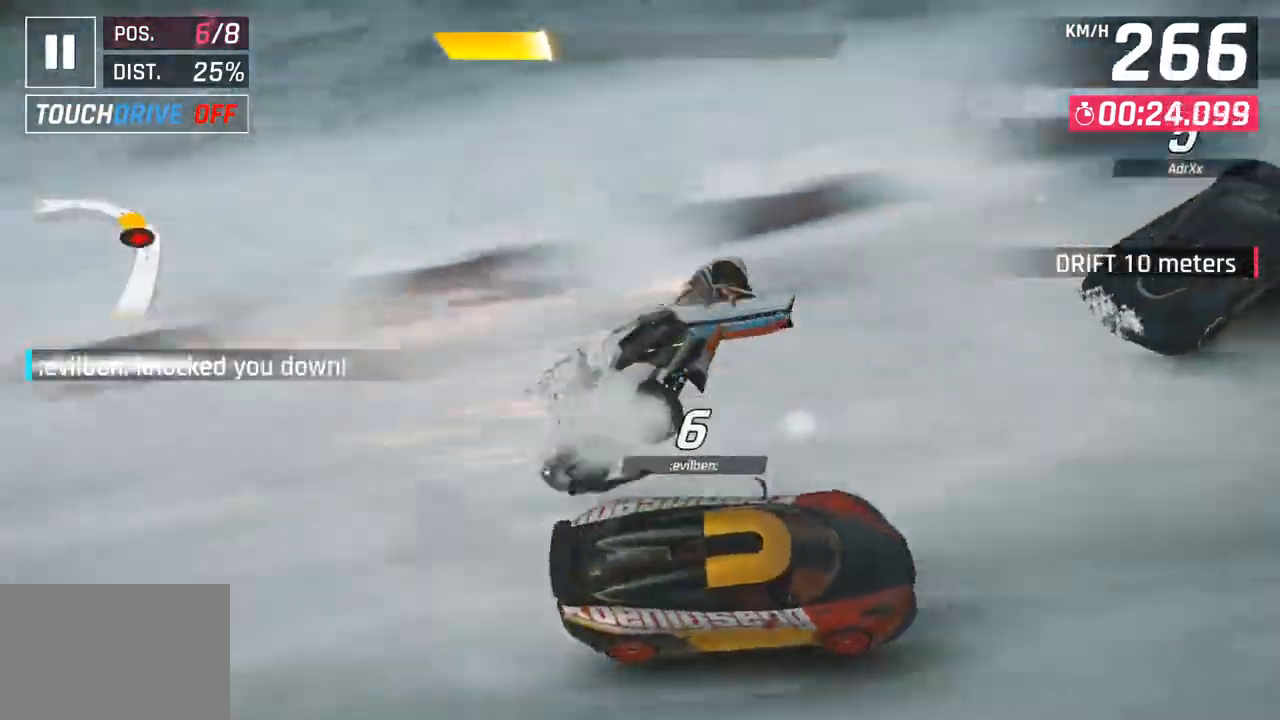
{"buttons": [], "left_stick": "center", "right_stick": "center", "events": [[267, "left_stick", "center"]]}
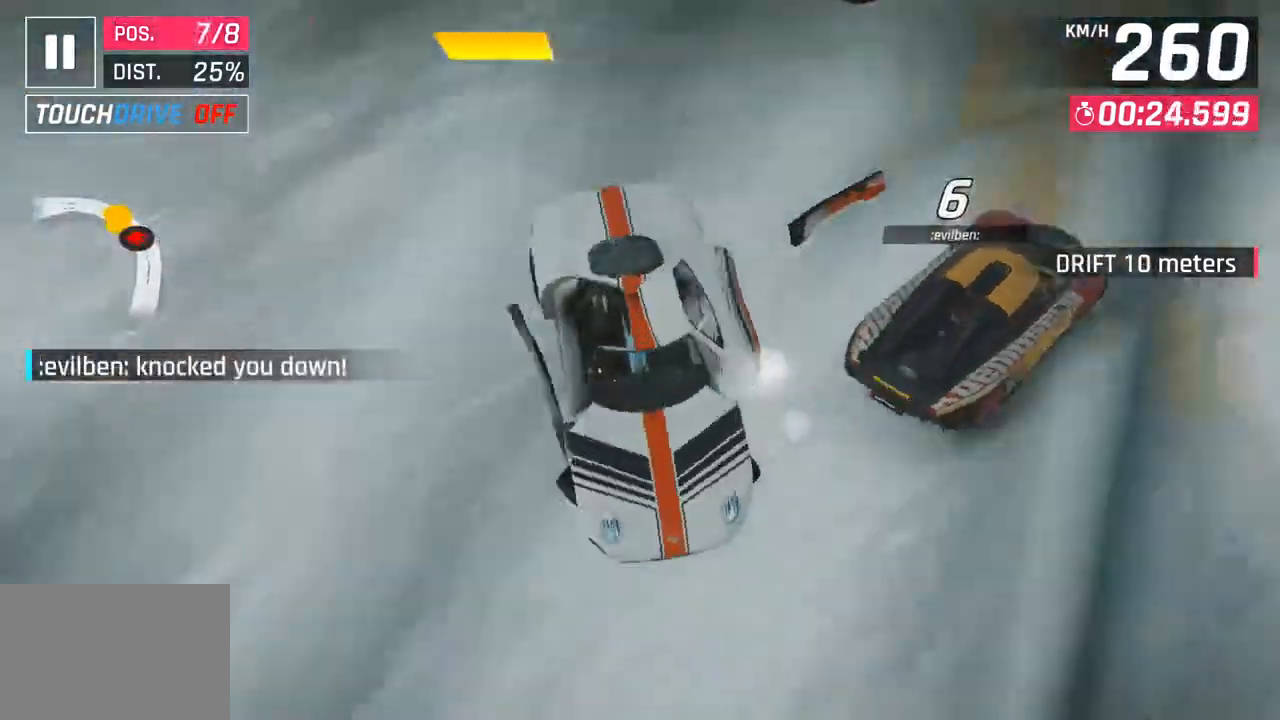
{"buttons": [], "left_stick": "center", "right_stick": "center", "events": []}
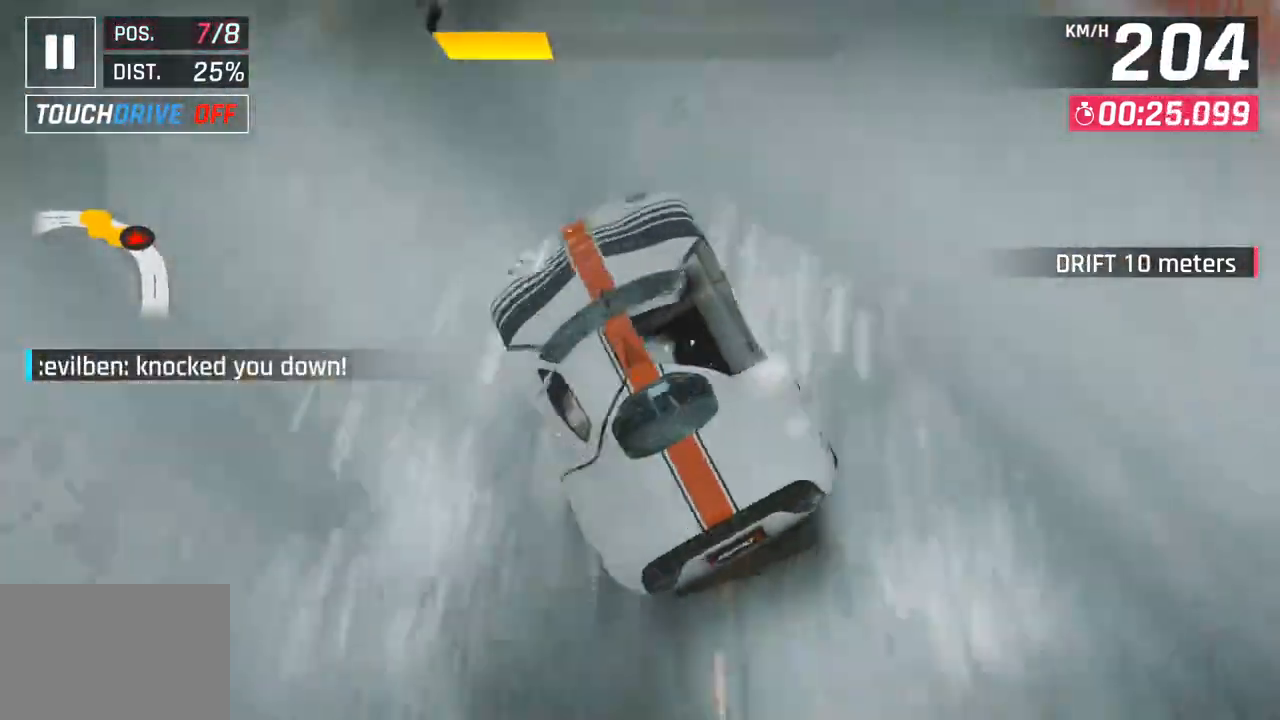
{"buttons": [], "left_stick": "center", "right_stick": "center", "events": []}
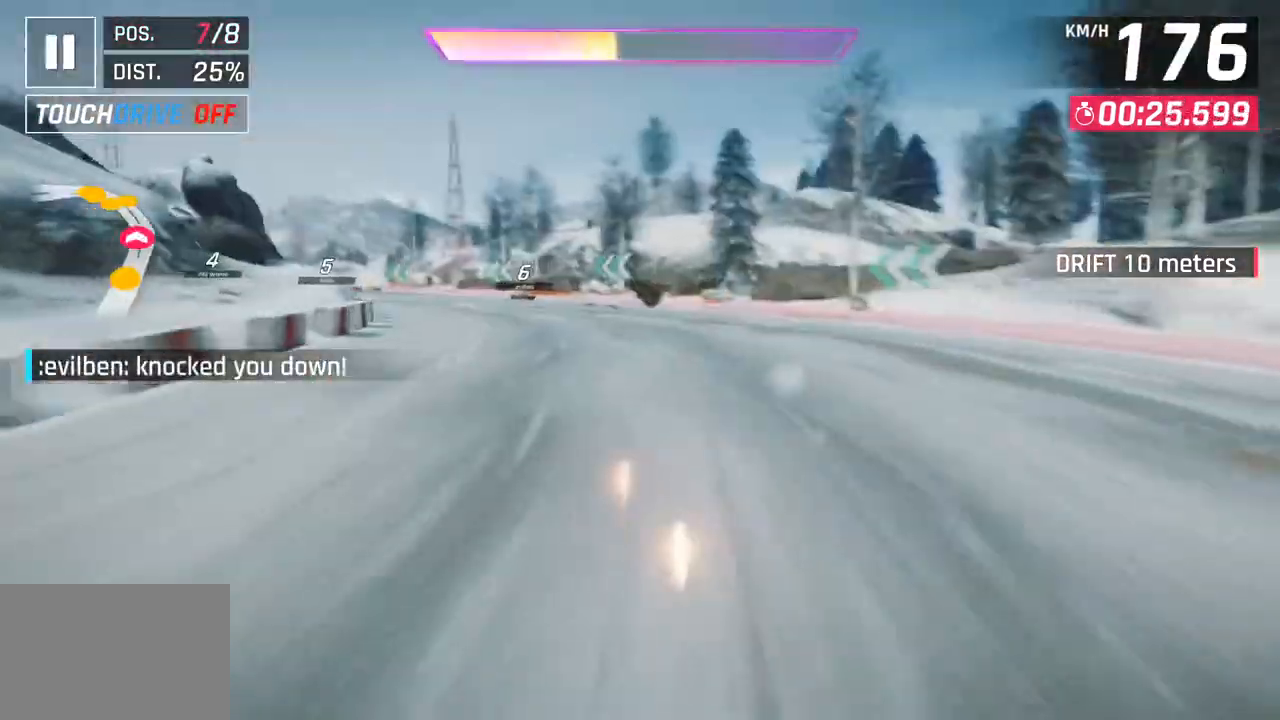
{"buttons": [], "left_stick": "center", "right_stick": "center", "events": []}
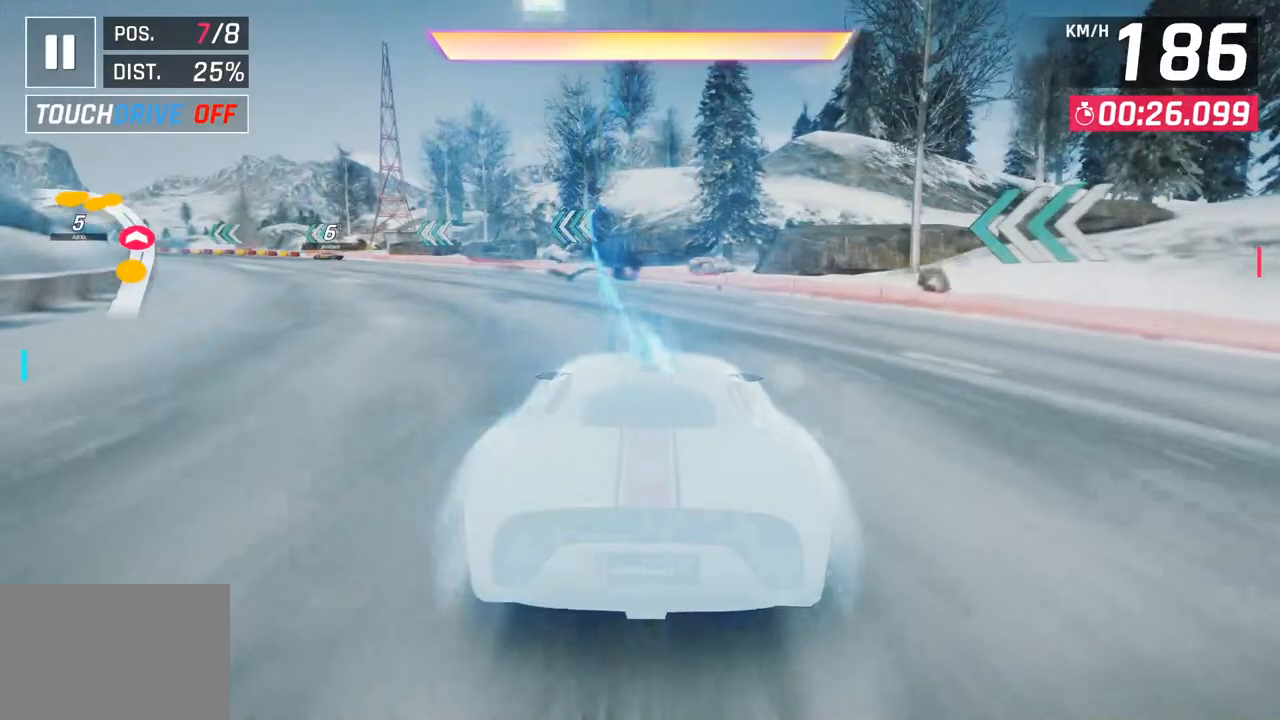
{"buttons": [], "left_stick": "left", "right_stick": "center", "events": [[33, "left_stick", "left"]]}
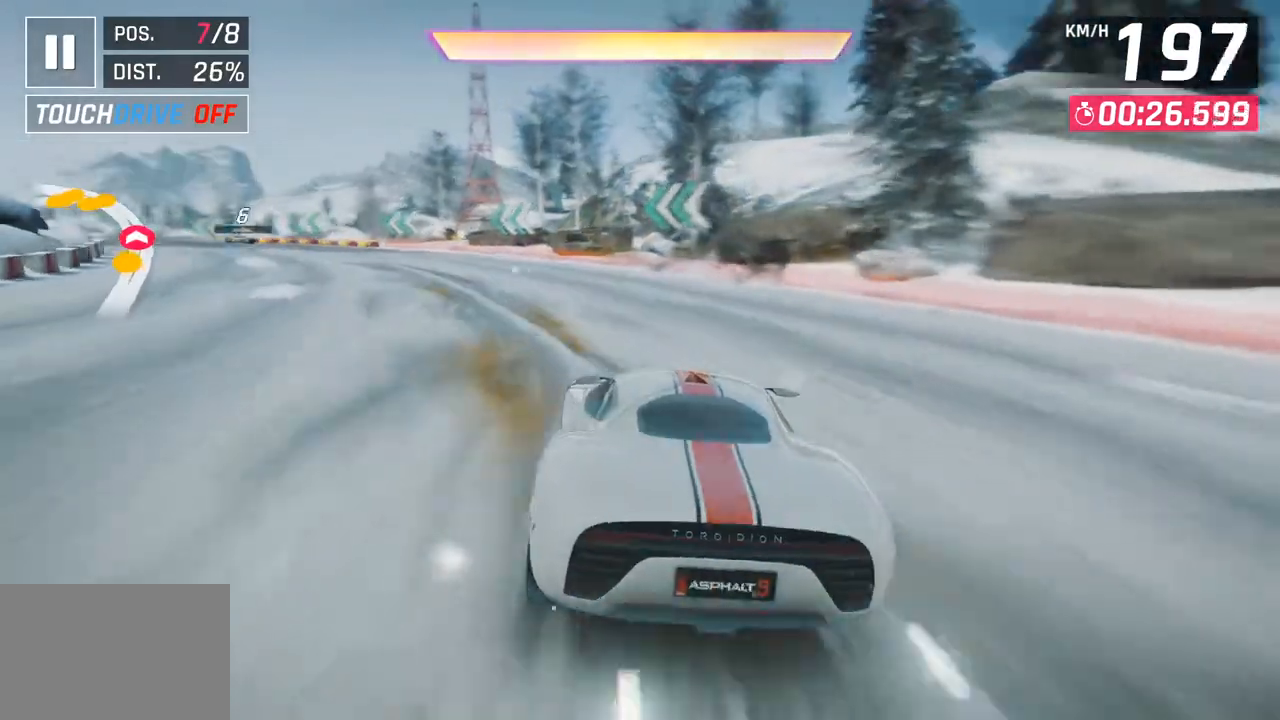
{"buttons": [], "left_stick": "left", "right_stick": "center", "events": []}
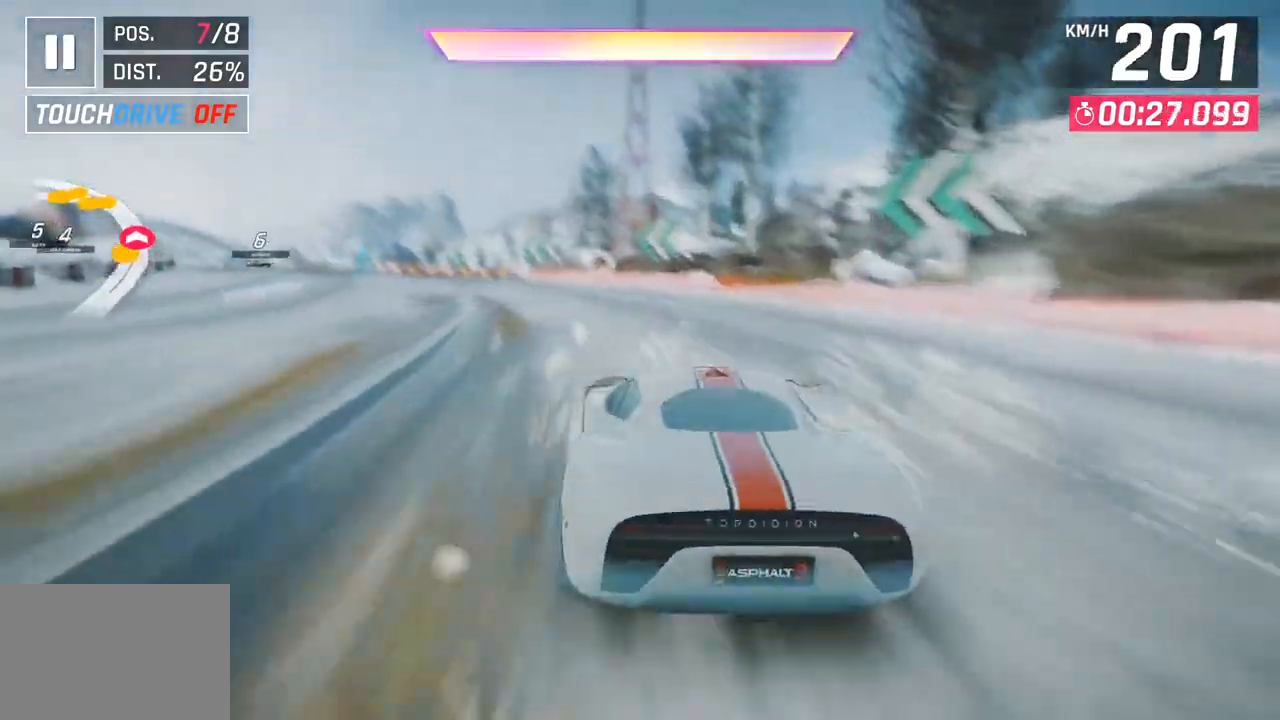
{"buttons": [], "left_stick": "down-left", "right_stick": "center", "events": [[367, "left_stick", "down-left"]]}
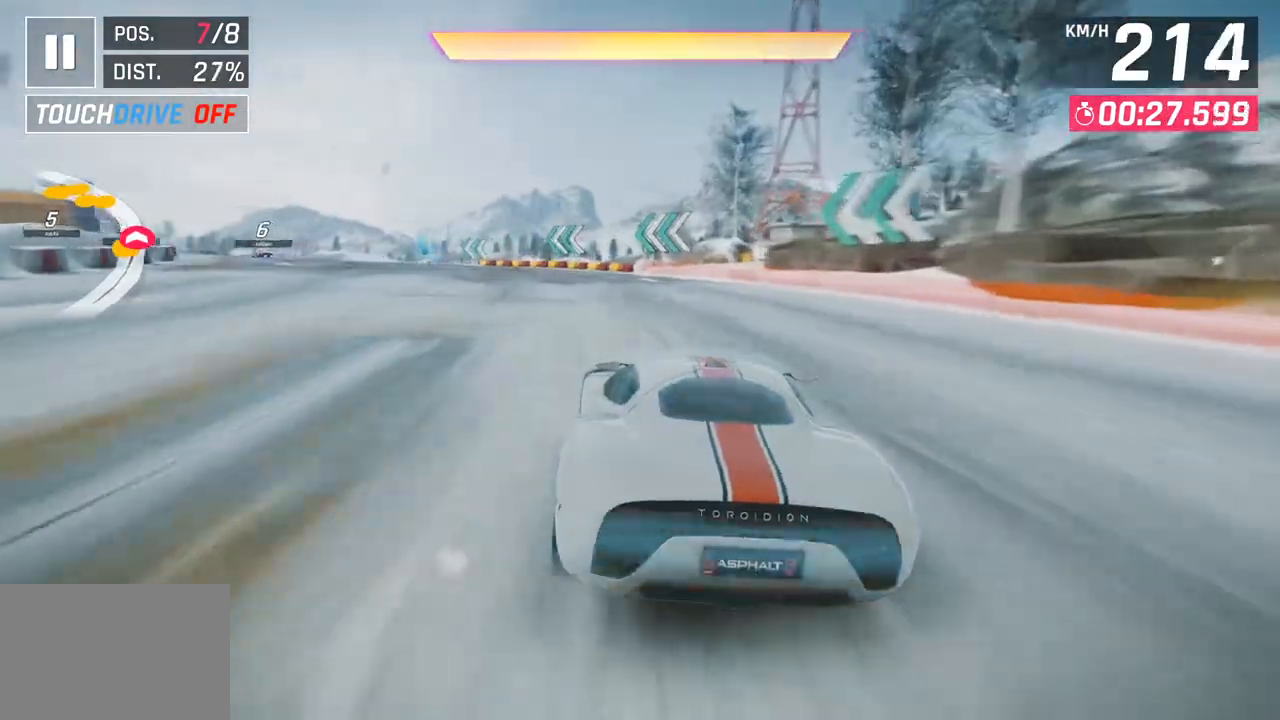
{"buttons": [], "left_stick": "down-left", "right_stick": "center", "events": [[183, "CROSS", "down"], [183, "R1", "down"], [433, "CROSS", "up"], [450, "R1", "up"]]}
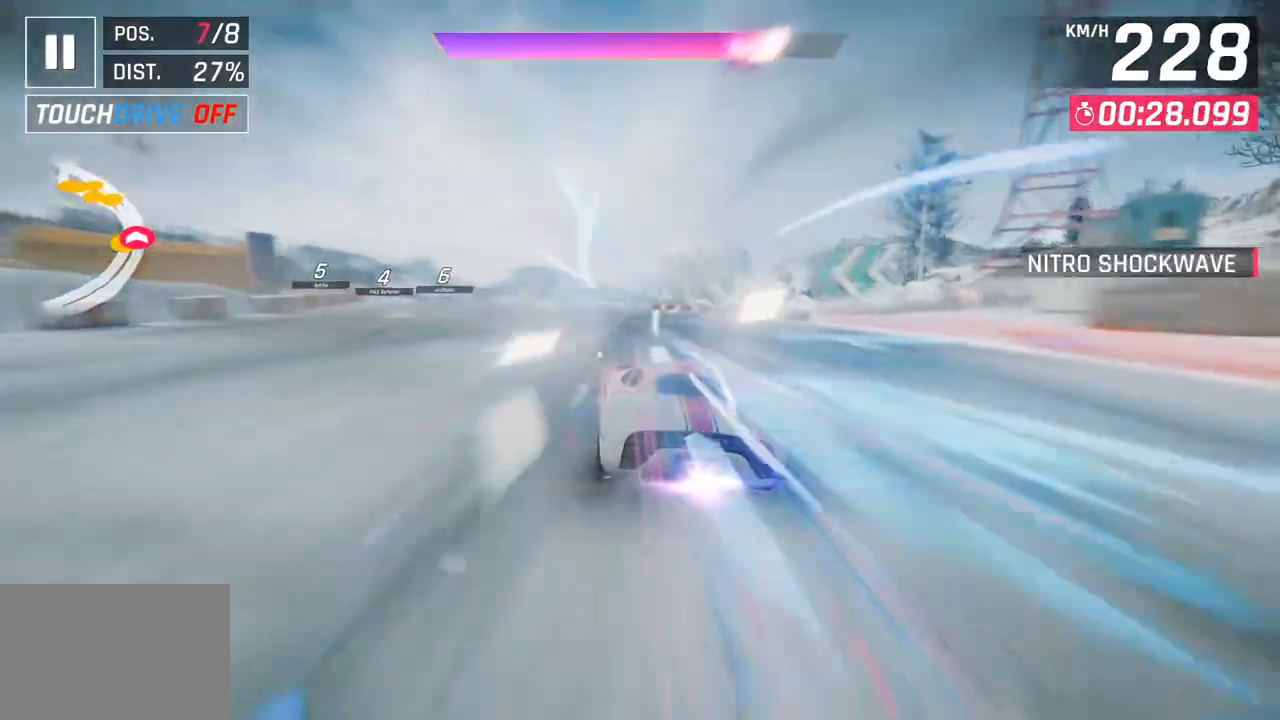
{"buttons": [], "left_stick": "down-left", "right_stick": "center", "events": []}
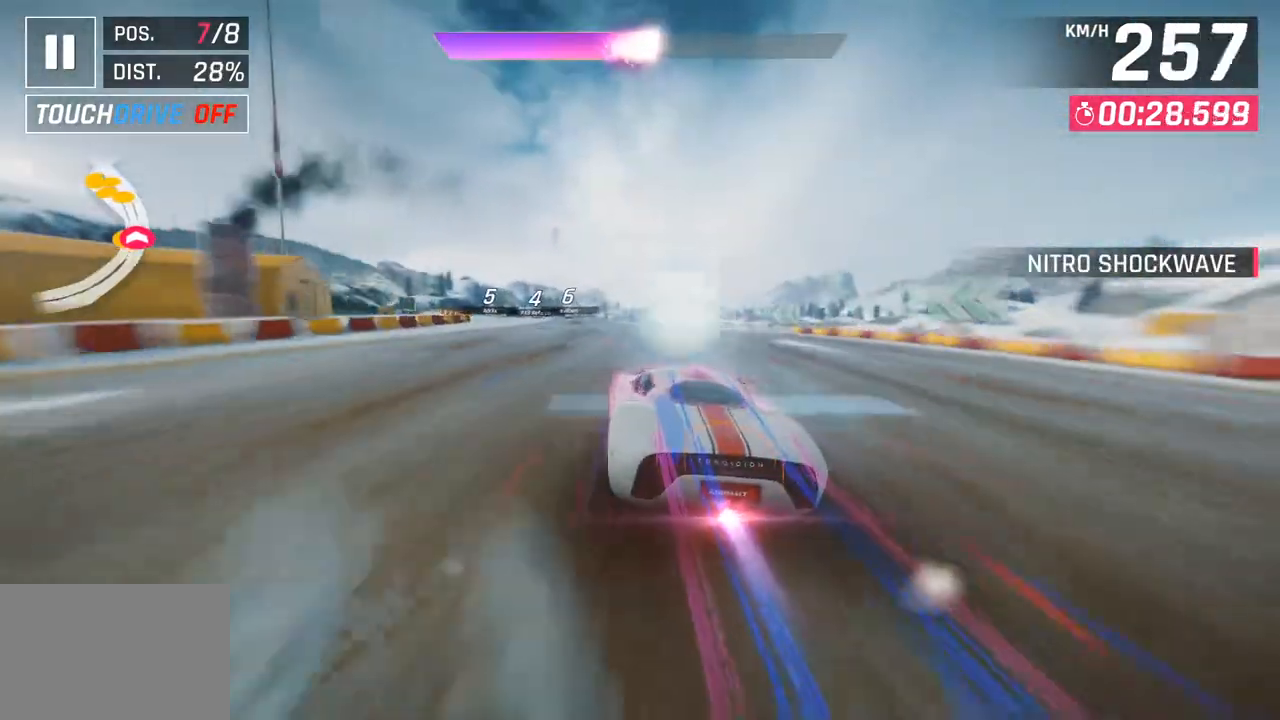
{"buttons": [], "left_stick": "down-left", "right_stick": "center", "events": []}
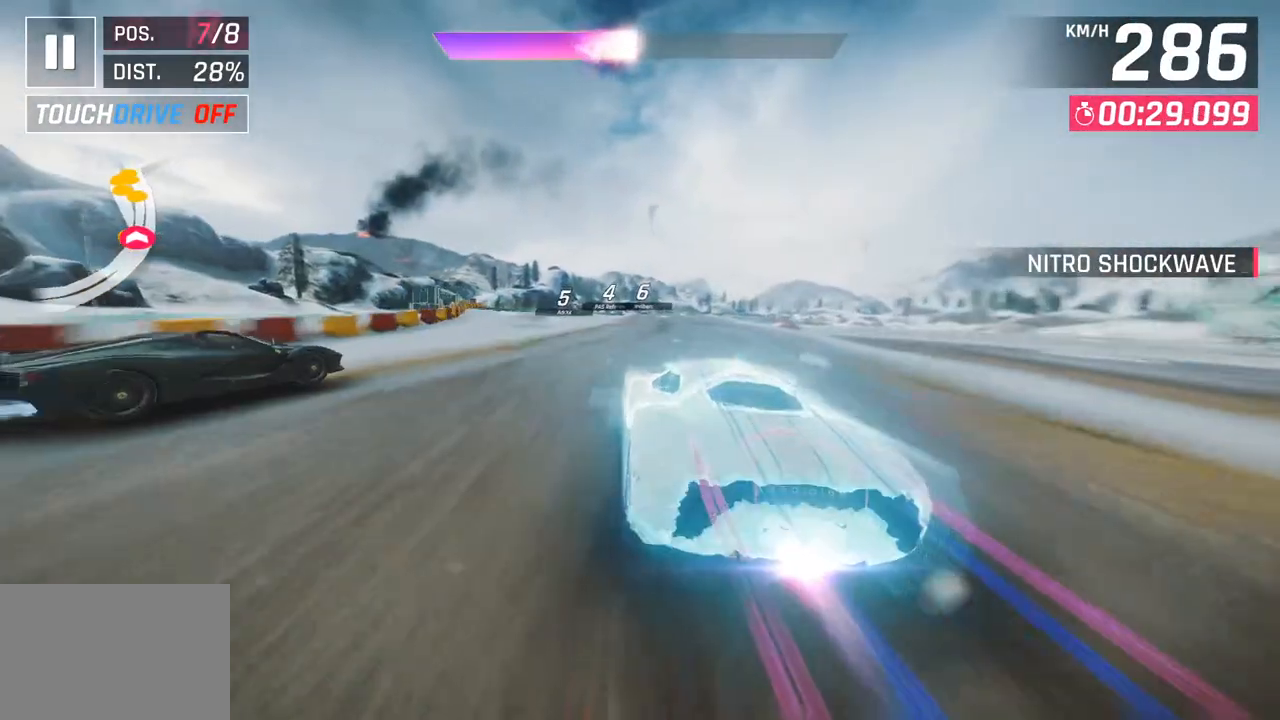
{"buttons": [], "left_stick": "down-left", "right_stick": "center", "events": []}